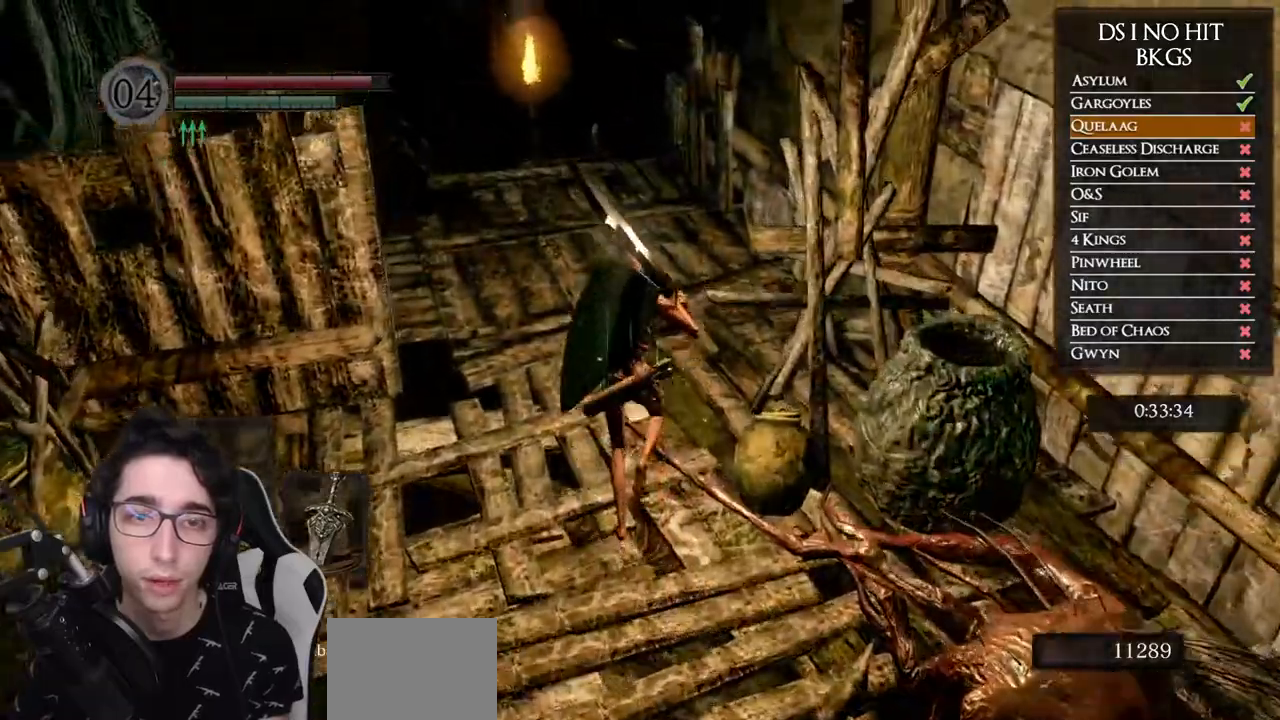
Gameplay with a controller (Xbox layout); each line is a JSON object with the inputs held at the frame after it. "events" lists button and stick changes between this image and that frame as [ms after this image, input, new state], when the widget could be followed in between.
{"buttons": ["B"], "left_stick": "up", "right_stick": "center", "events": []}
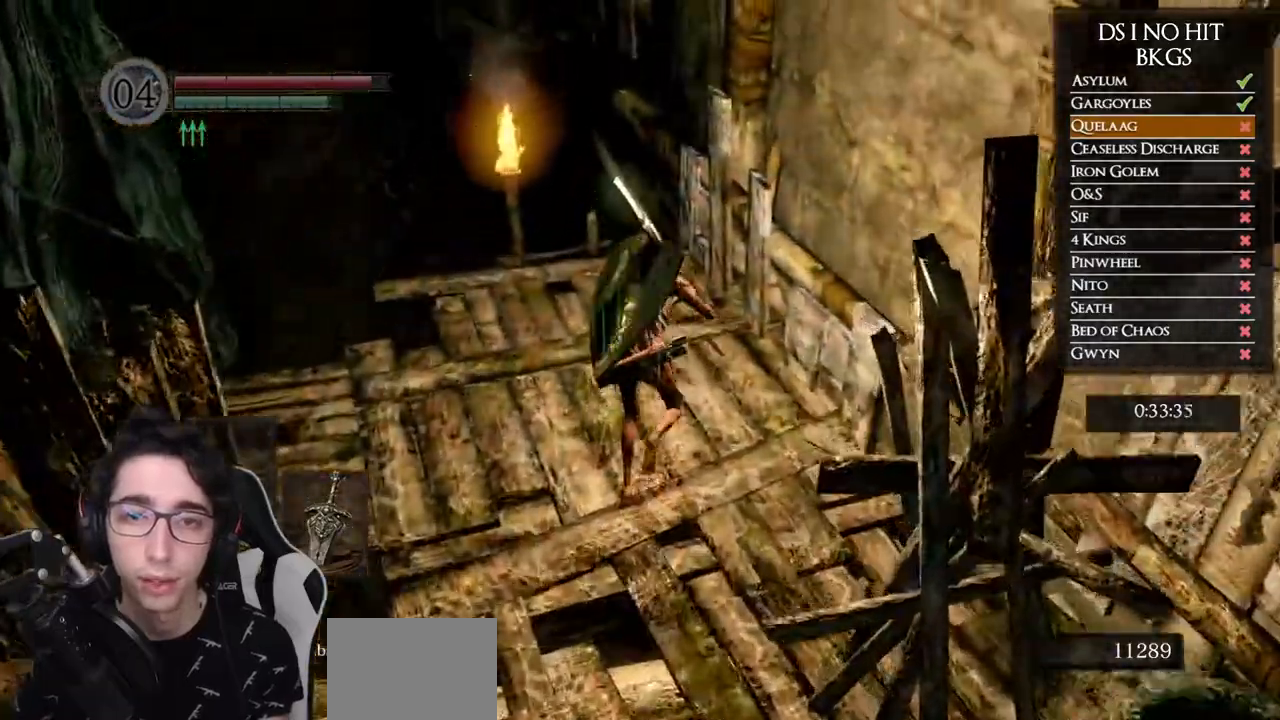
{"buttons": ["B"], "left_stick": "up", "right_stick": "center", "events": [[367, "B", "up"], [500, "B", "down"]]}
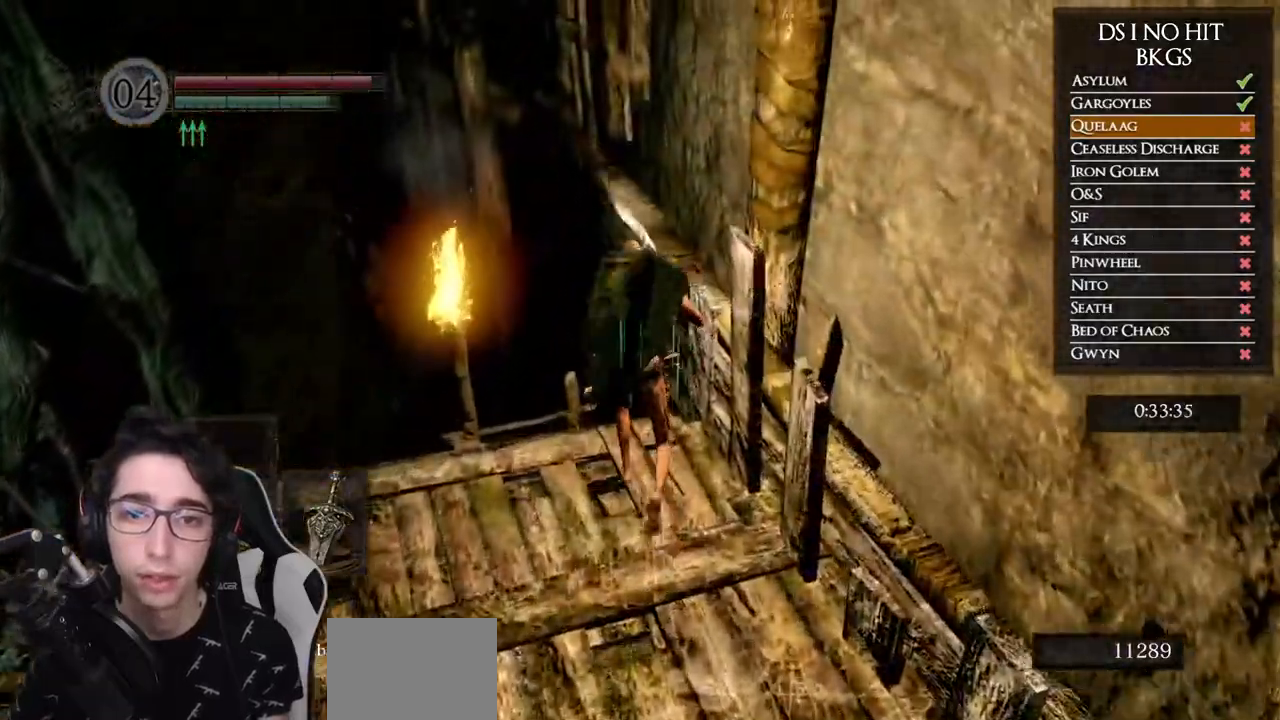
{"buttons": [], "left_stick": "up", "right_stick": "down", "events": [[67, "B", "up"], [133, "B", "down"], [217, "B", "up"], [350, "right_stick", "down"]]}
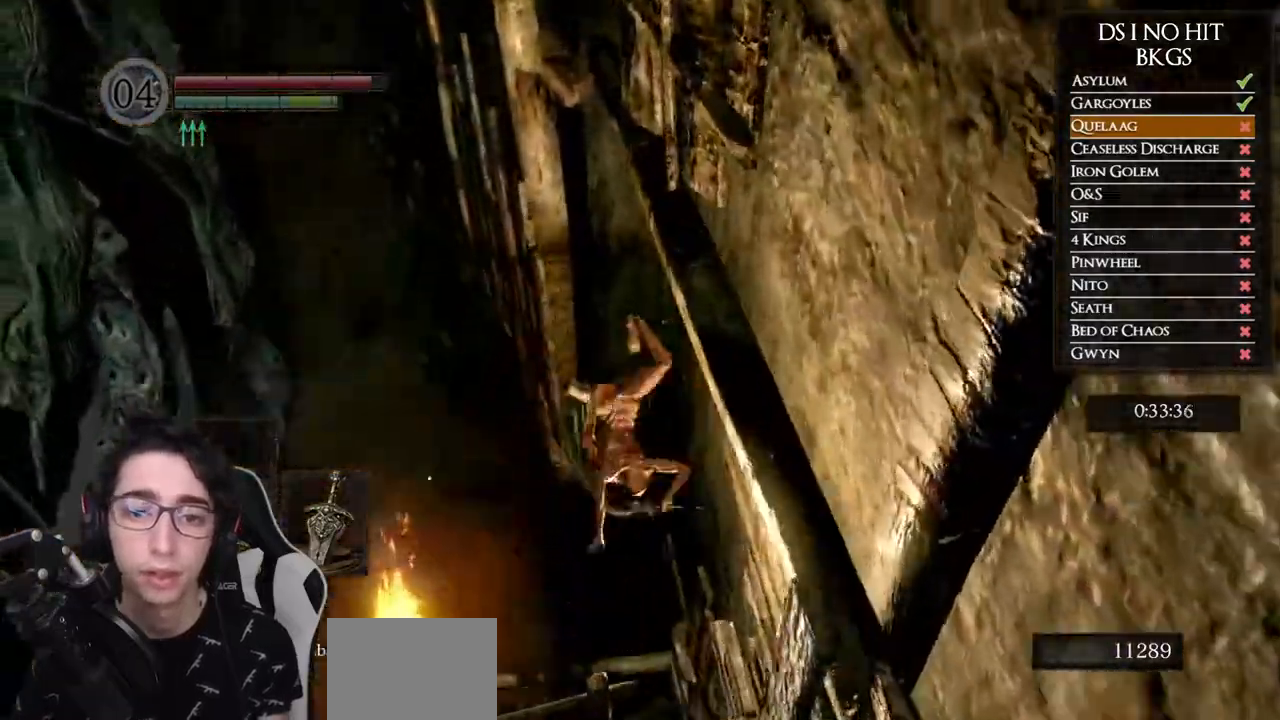
{"buttons": [], "left_stick": "up", "right_stick": "center", "events": [[383, "right_stick", "center"]]}
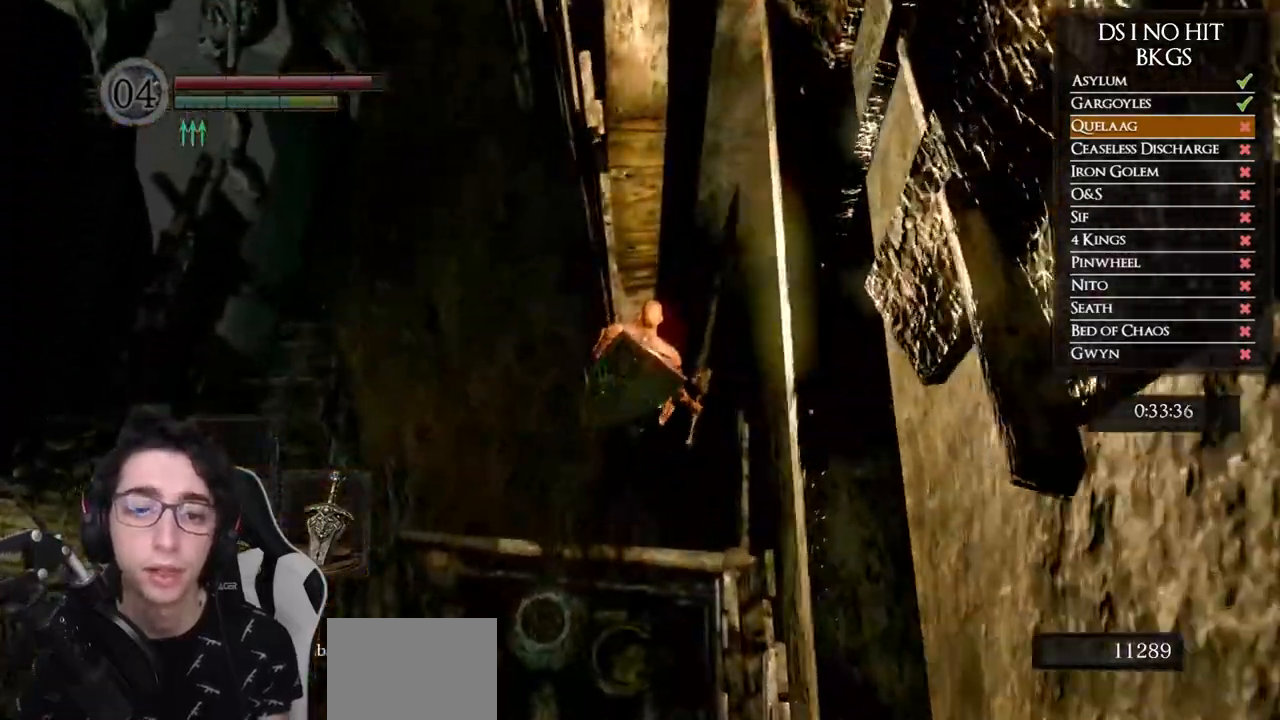
{"buttons": [], "left_stick": "center", "right_stick": "left", "events": [[33, "left_stick", "up-right"], [67, "right_stick", "left"], [200, "left_stick", "center"]]}
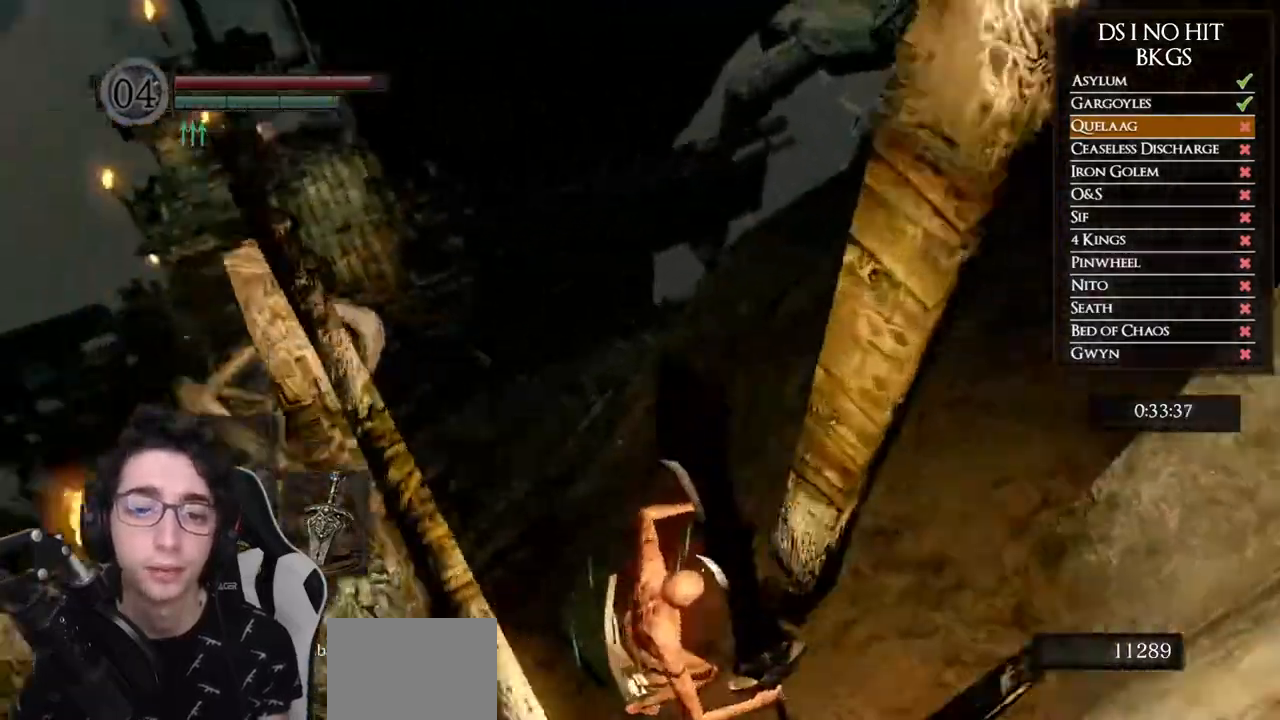
{"buttons": [], "left_stick": "center", "right_stick": "up-left", "events": [[233, "right_stick", "up-left"]]}
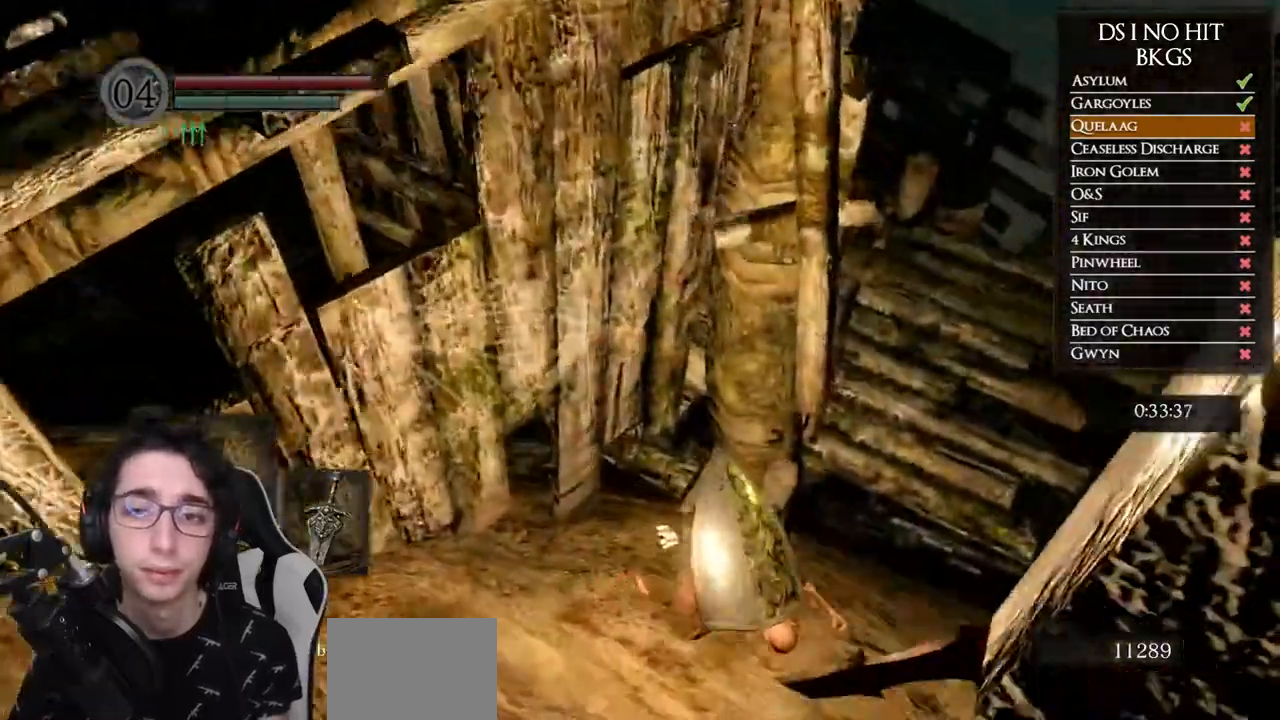
{"buttons": [], "left_stick": "center", "right_stick": "left", "events": [[100, "right_stick", "left"]]}
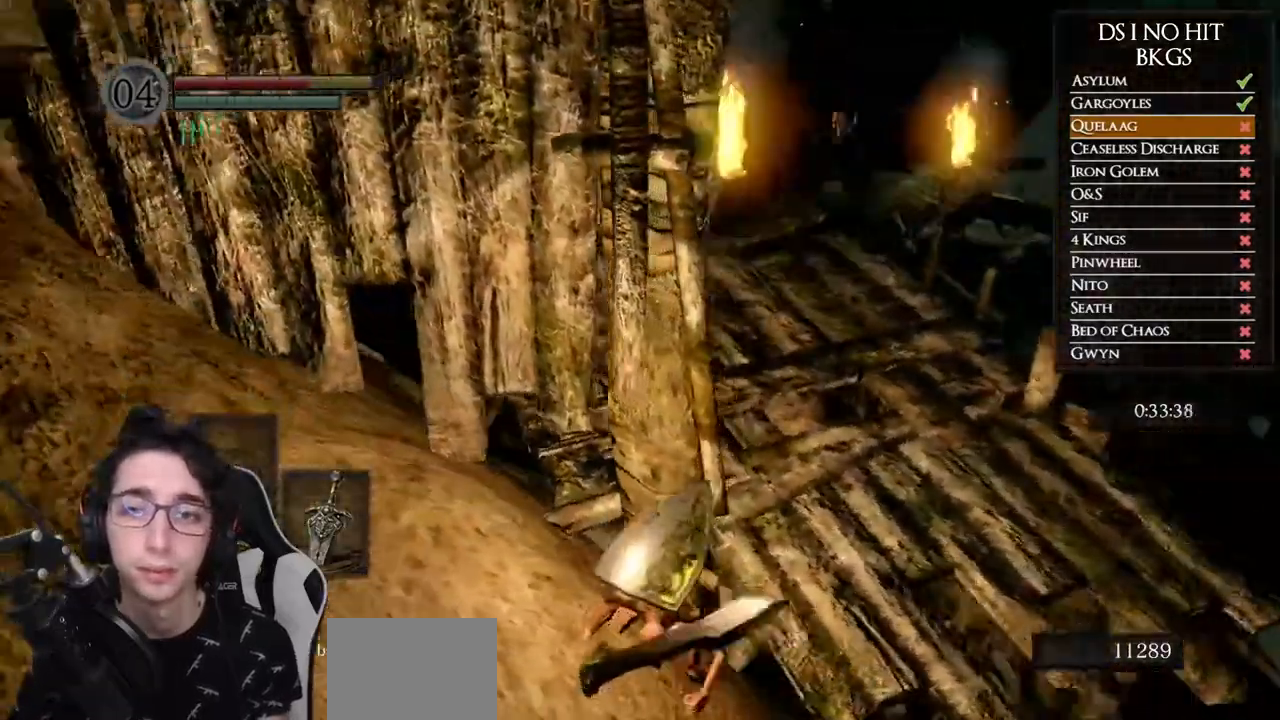
{"buttons": [], "left_stick": "center", "right_stick": "center", "events": [[83, "right_stick", "center"]]}
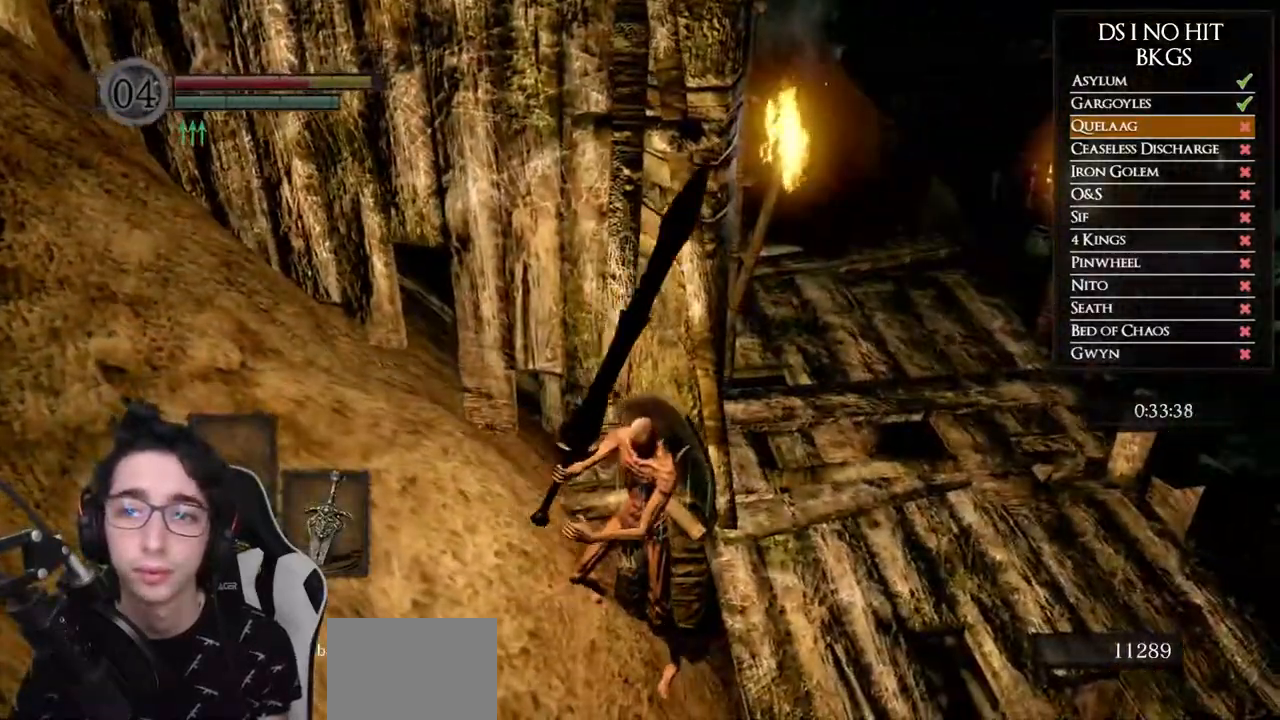
{"buttons": [], "left_stick": "center", "right_stick": "center", "events": []}
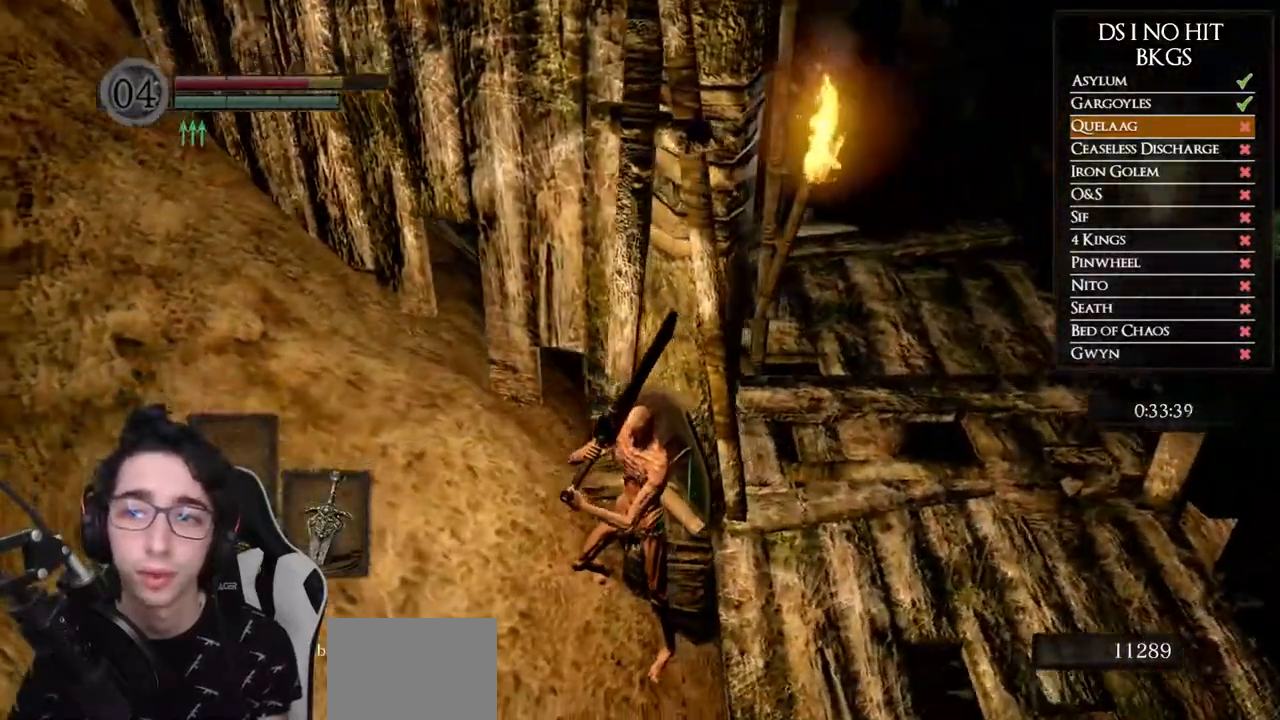
{"buttons": [], "left_stick": "center", "right_stick": "center", "events": [[183, "right_stick", "down-right"], [350, "right_stick", "center"]]}
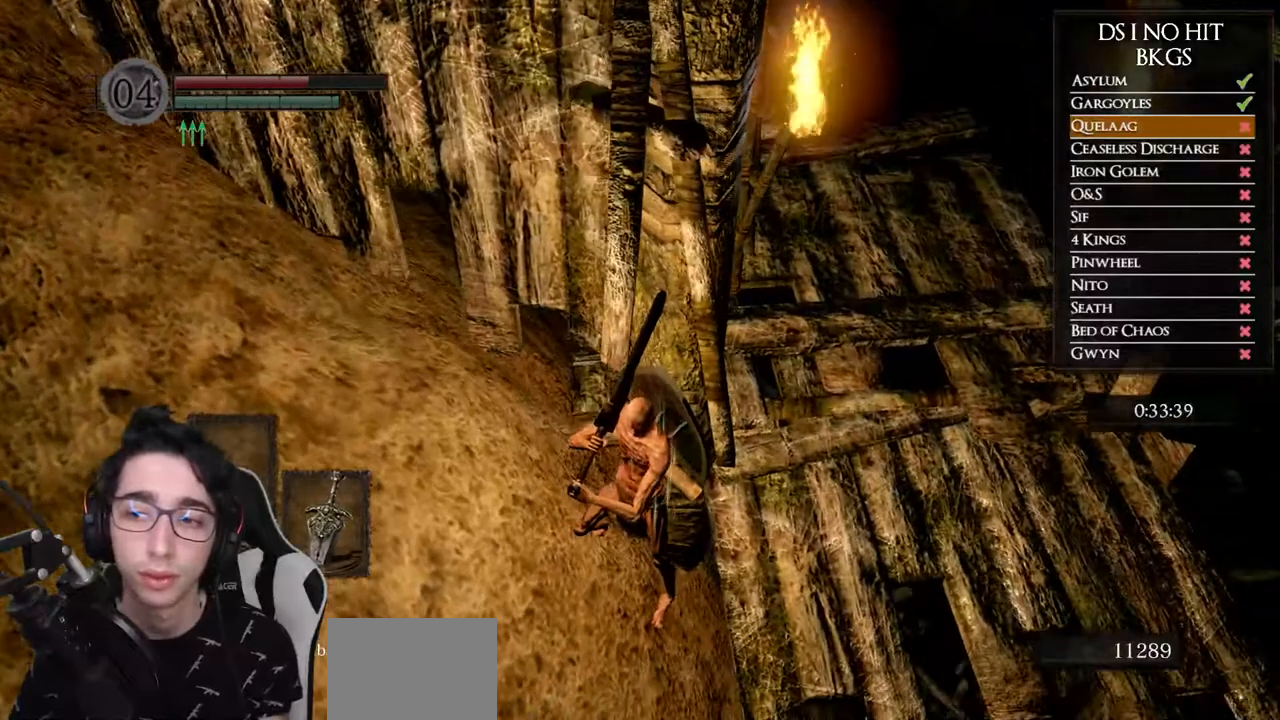
{"buttons": [], "left_stick": "center", "right_stick": "up", "events": [[100, "right_stick", "up"]]}
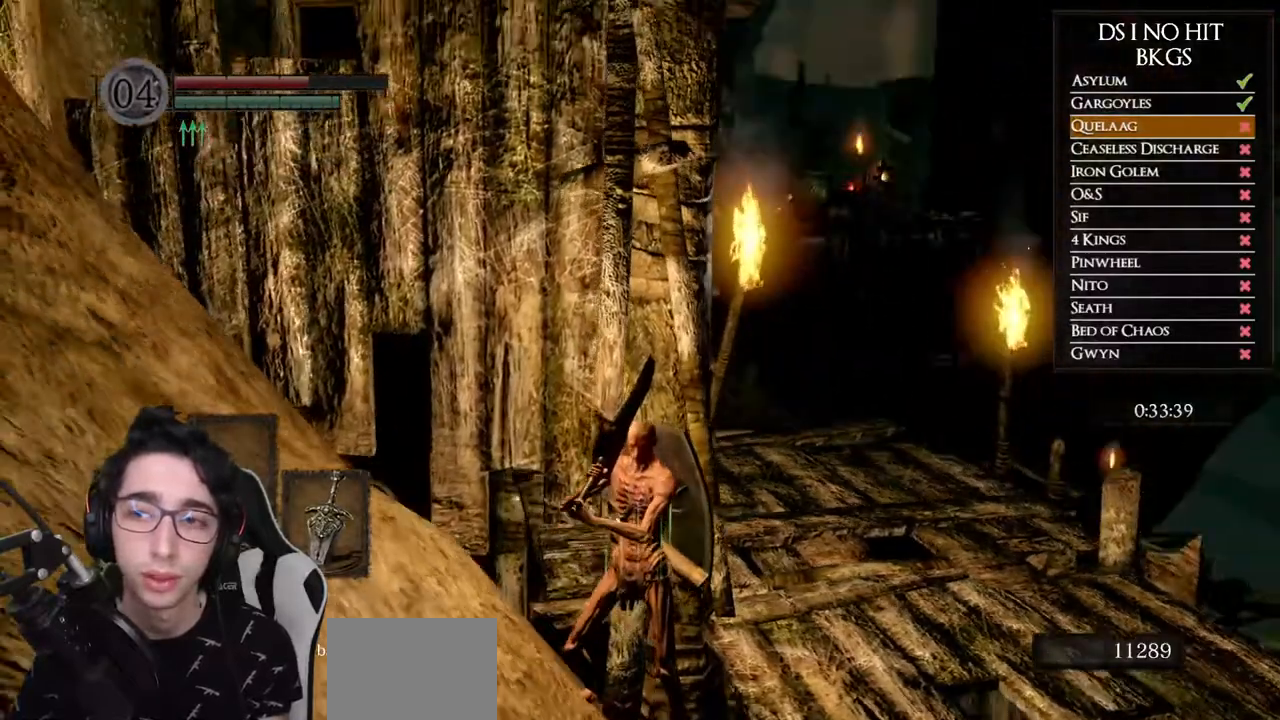
{"buttons": [], "left_stick": "center", "right_stick": "center", "events": [[167, "right_stick", "center"]]}
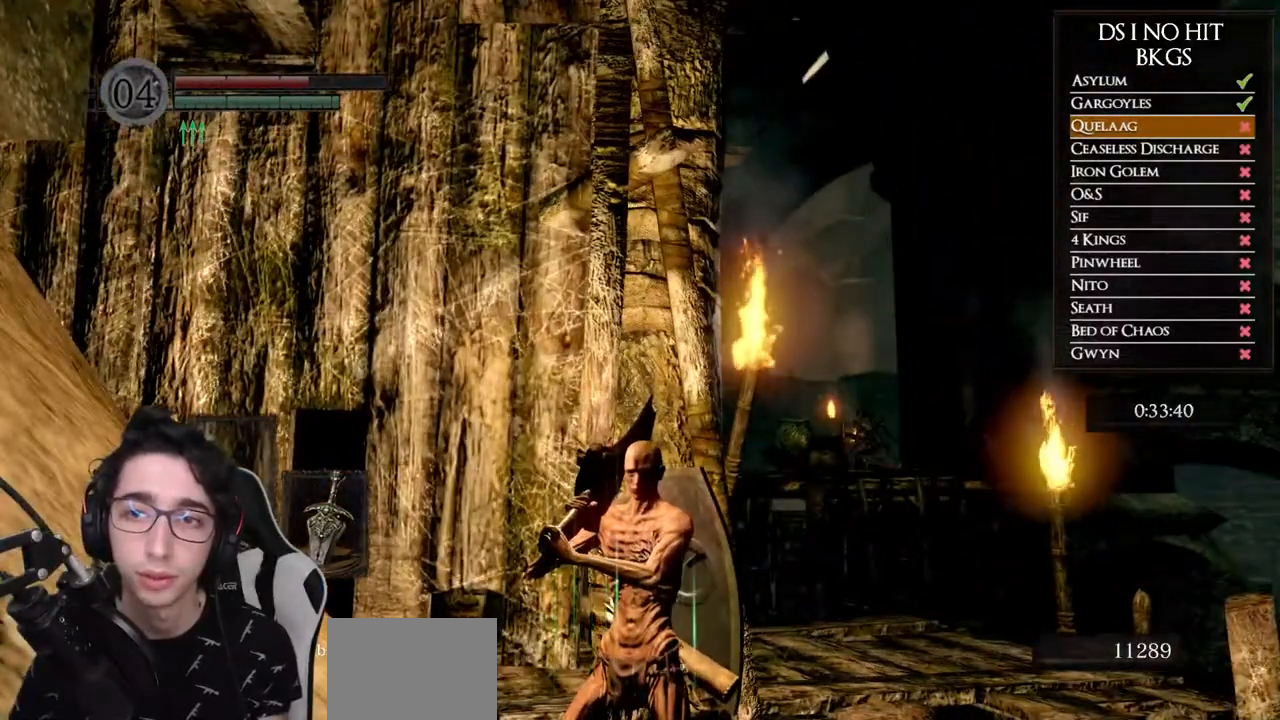
{"buttons": [], "left_stick": "center", "right_stick": "down-left", "events": [[167, "right_stick", "down-left"]]}
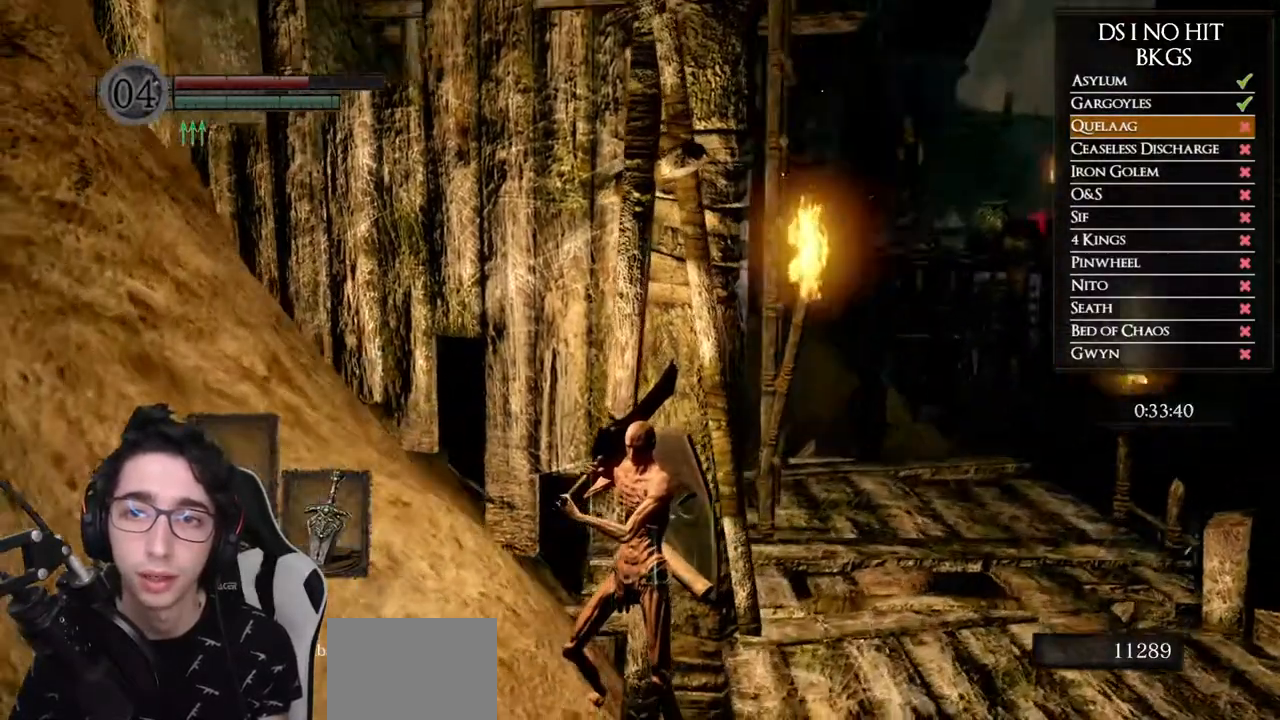
{"buttons": [], "left_stick": "center", "right_stick": "center", "events": [[500, "right_stick", "center"]]}
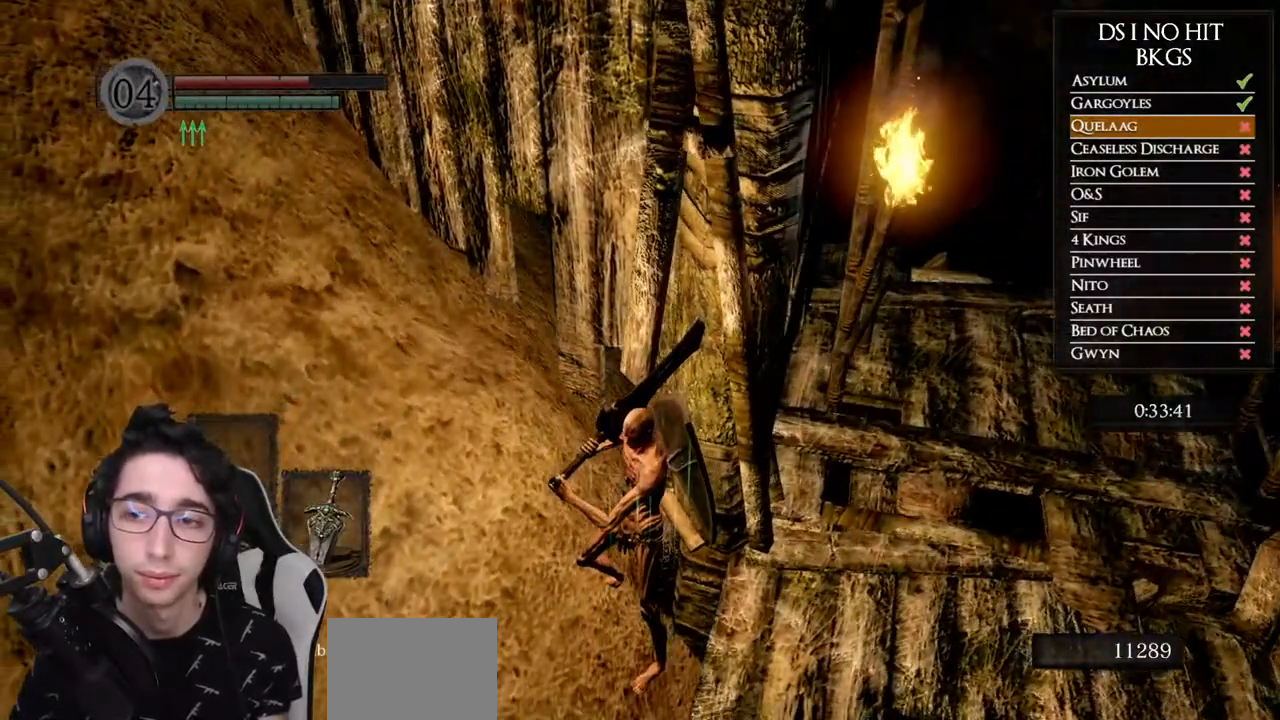
{"buttons": [], "left_stick": "center", "right_stick": "center", "events": []}
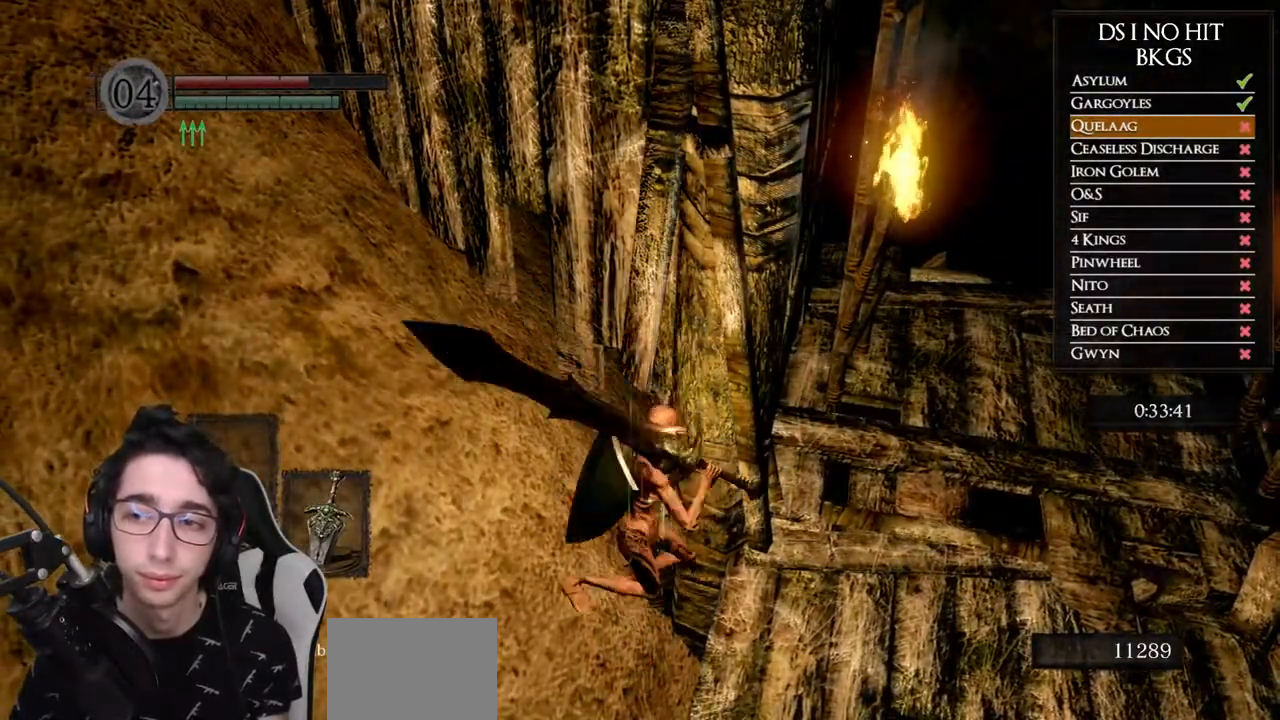
{"buttons": [], "left_stick": "center", "right_stick": "center", "events": []}
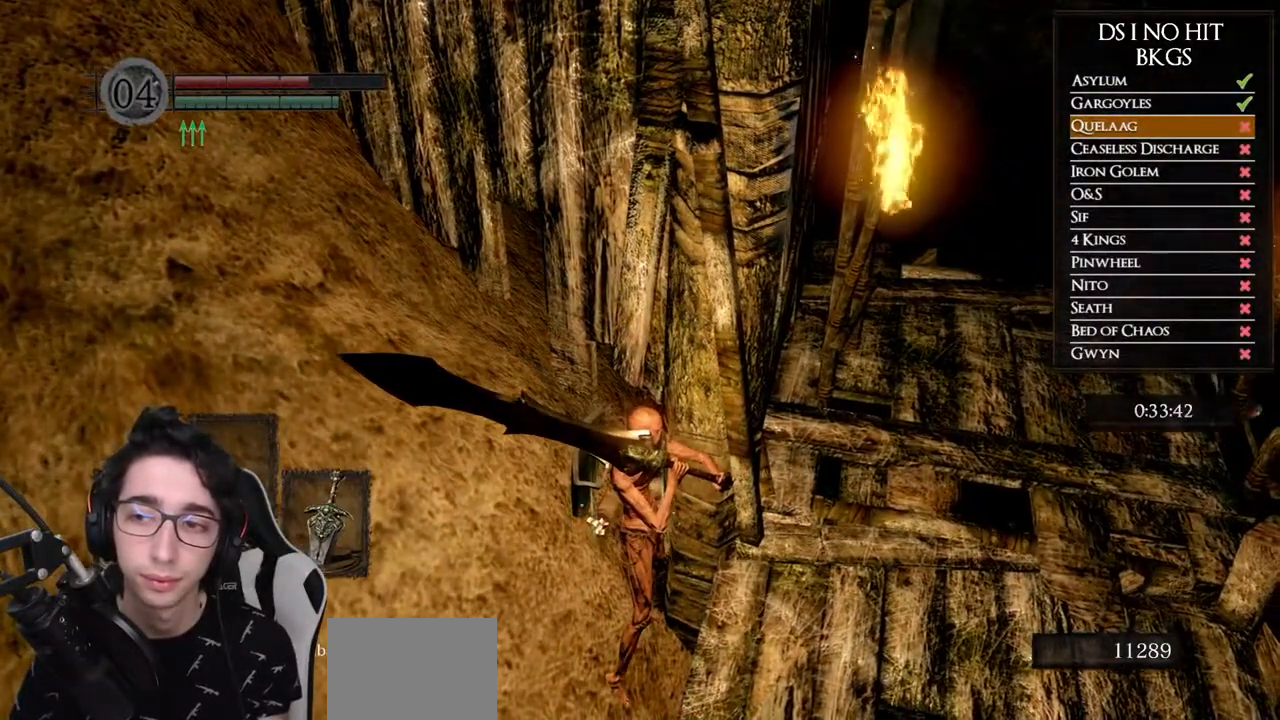
{"buttons": [], "left_stick": "center", "right_stick": "center", "events": []}
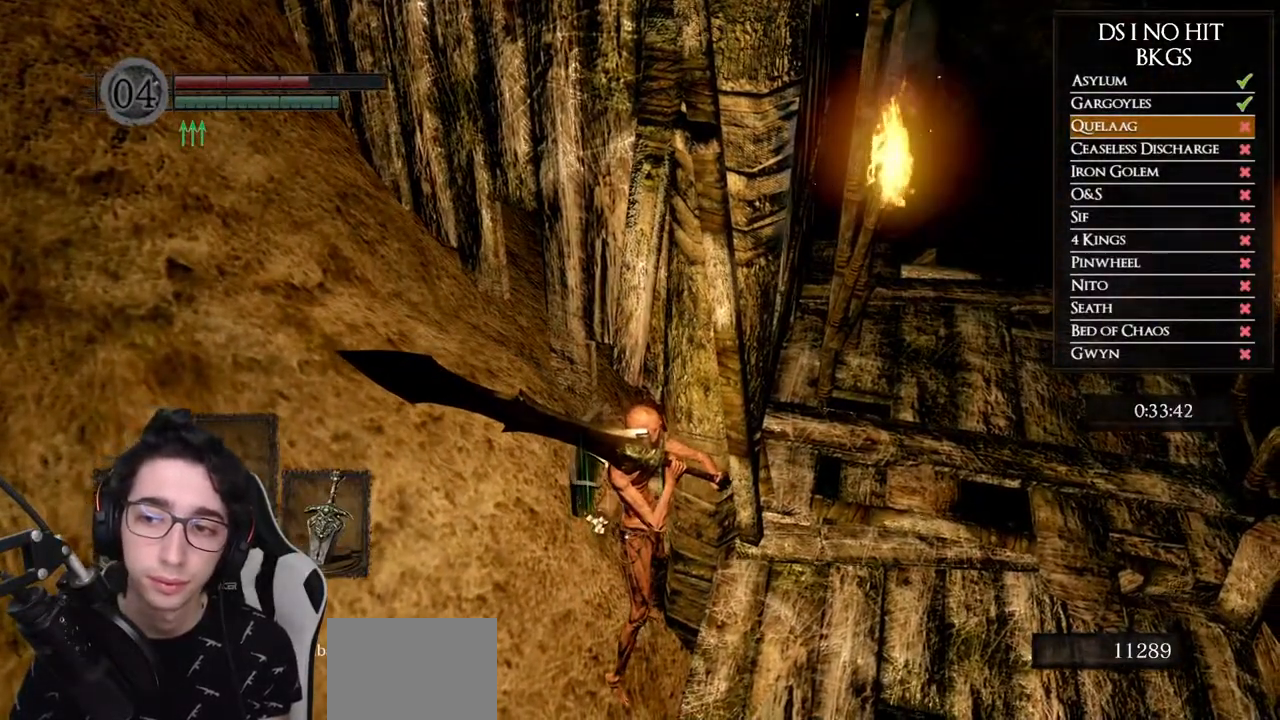
{"buttons": [], "left_stick": "right", "right_stick": "left", "events": [[67, "left_stick", "right"], [200, "right_stick", "left"]]}
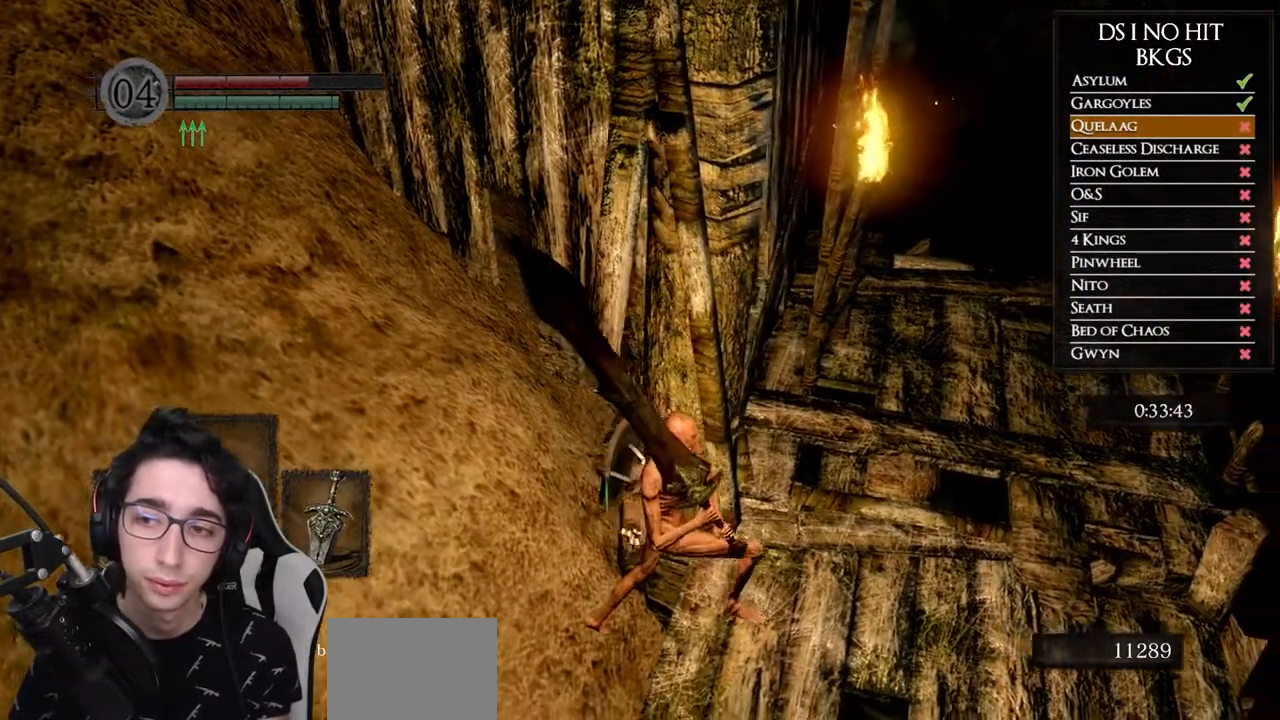
{"buttons": [], "left_stick": "up-right", "right_stick": "left", "events": [[400, "left_stick", "up-right"]]}
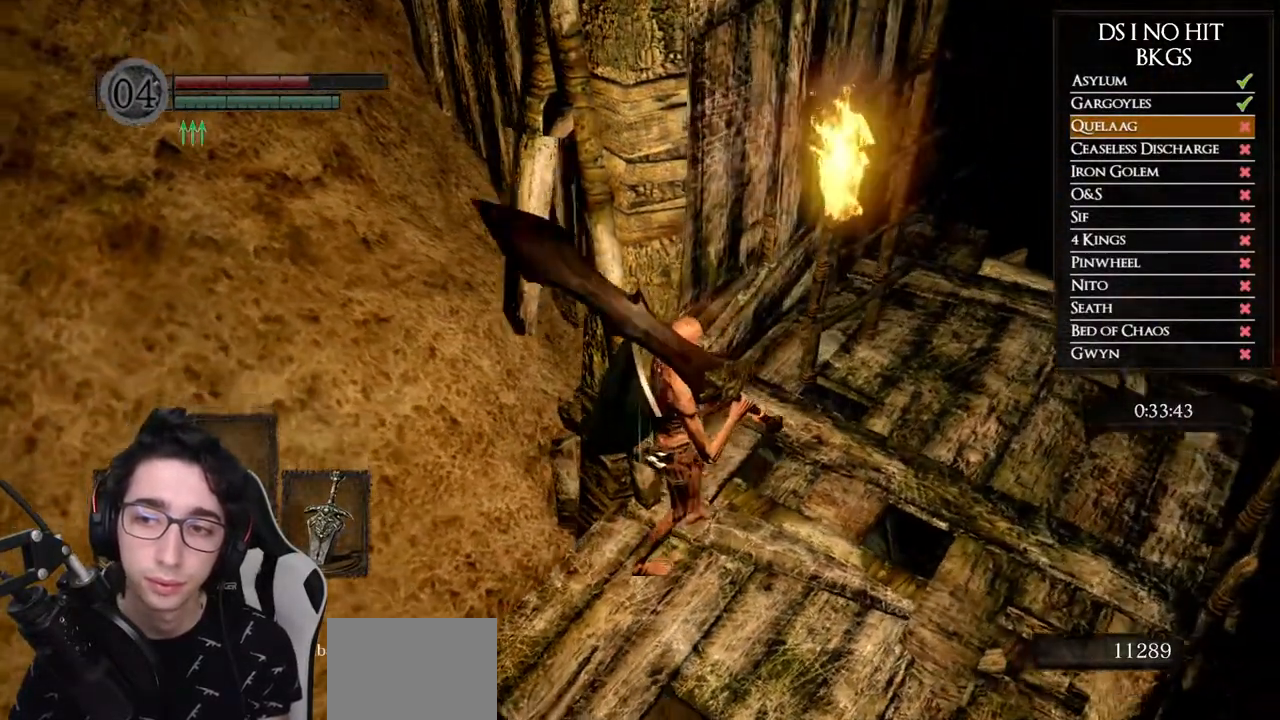
{"buttons": [], "left_stick": "up-right", "right_stick": "left", "events": [[50, "left_stick", "right"], [350, "left_stick", "up-right"]]}
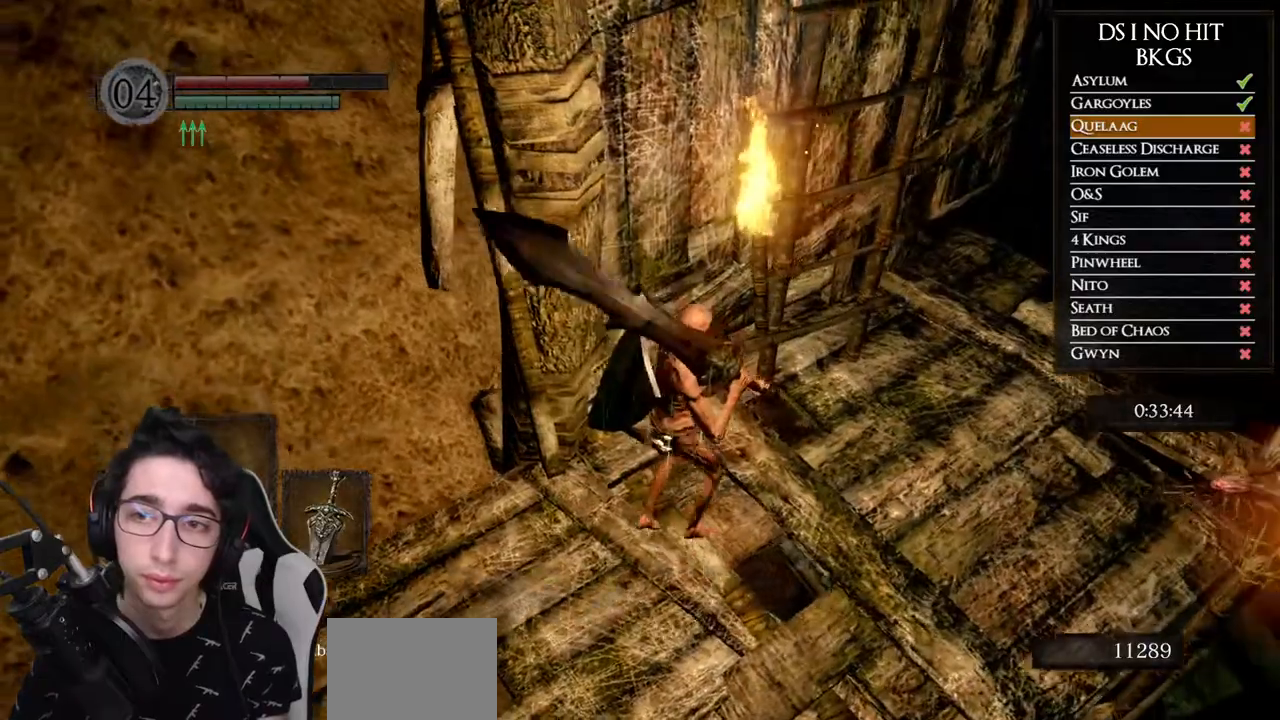
{"buttons": [], "left_stick": "center", "right_stick": "center", "events": [[50, "left_stick", "center"], [100, "right_stick", "center"], [167, "R3", "down"], [283, "R3", "up"]]}
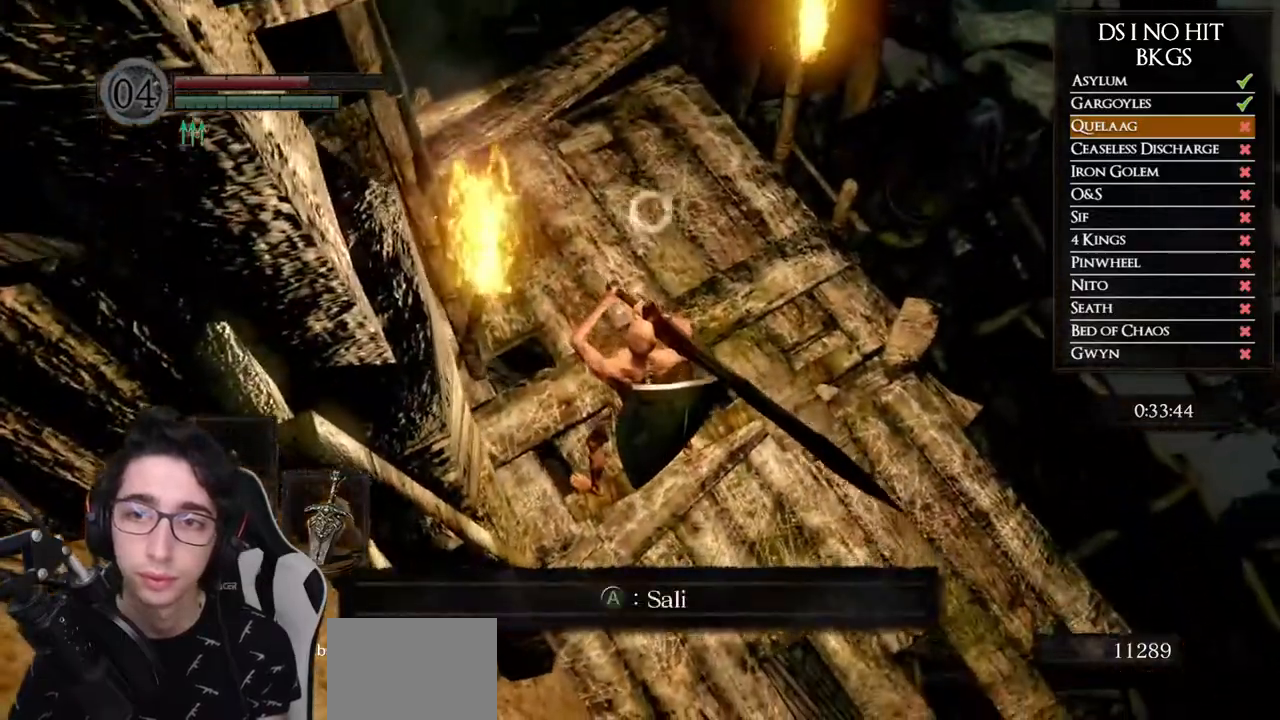
{"buttons": ["R3"], "left_stick": "center", "right_stick": "left", "events": [[83, "right_stick", "left"], [450, "R3", "down"]]}
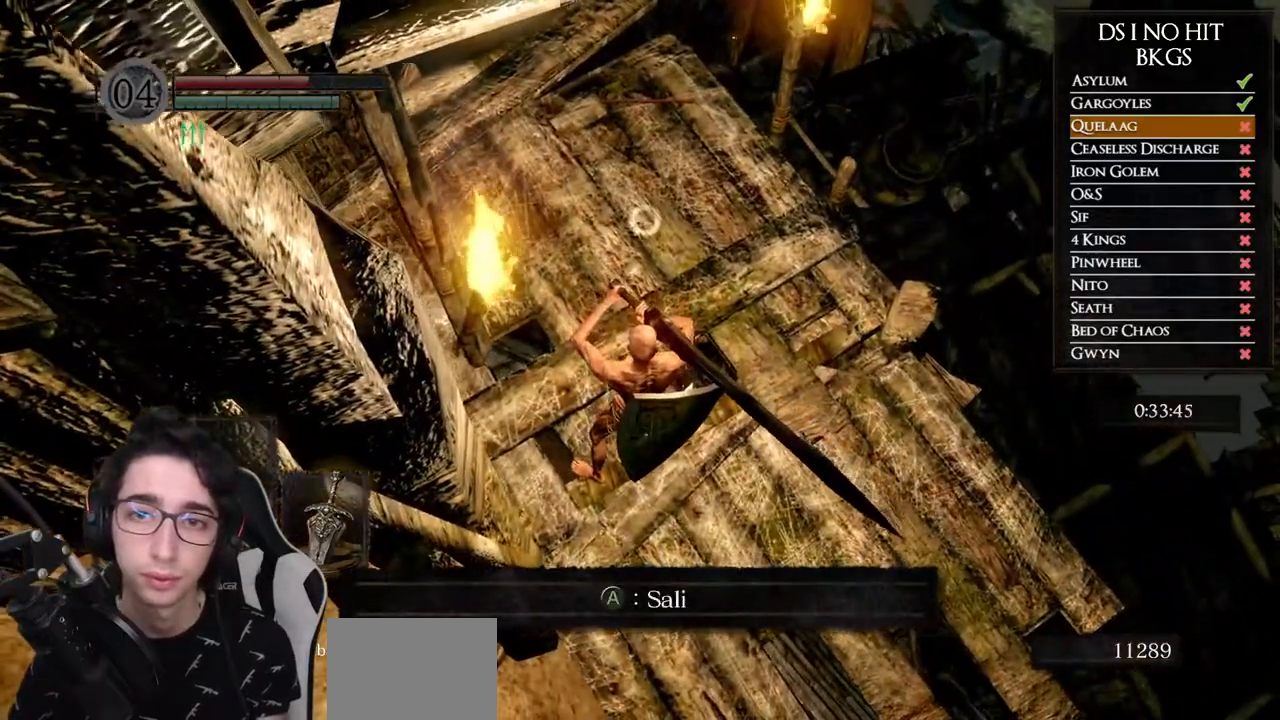
{"buttons": [], "left_stick": "center", "right_stick": "center", "events": [[50, "R3", "up"], [483, "right_stick", "center"]]}
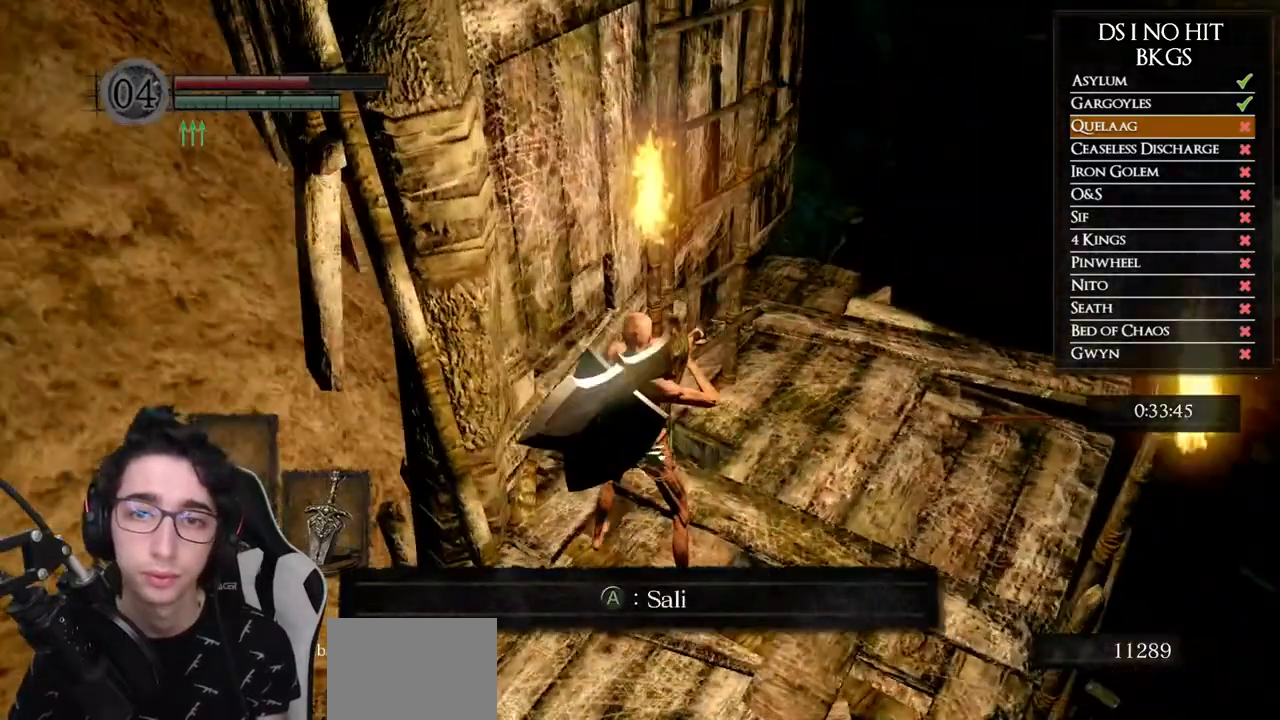
{"buttons": [], "left_stick": "center", "right_stick": "center", "events": [[17, "left_stick", "up-right"], [117, "right_stick", "left"], [233, "right_stick", "center"], [433, "left_stick", "center"]]}
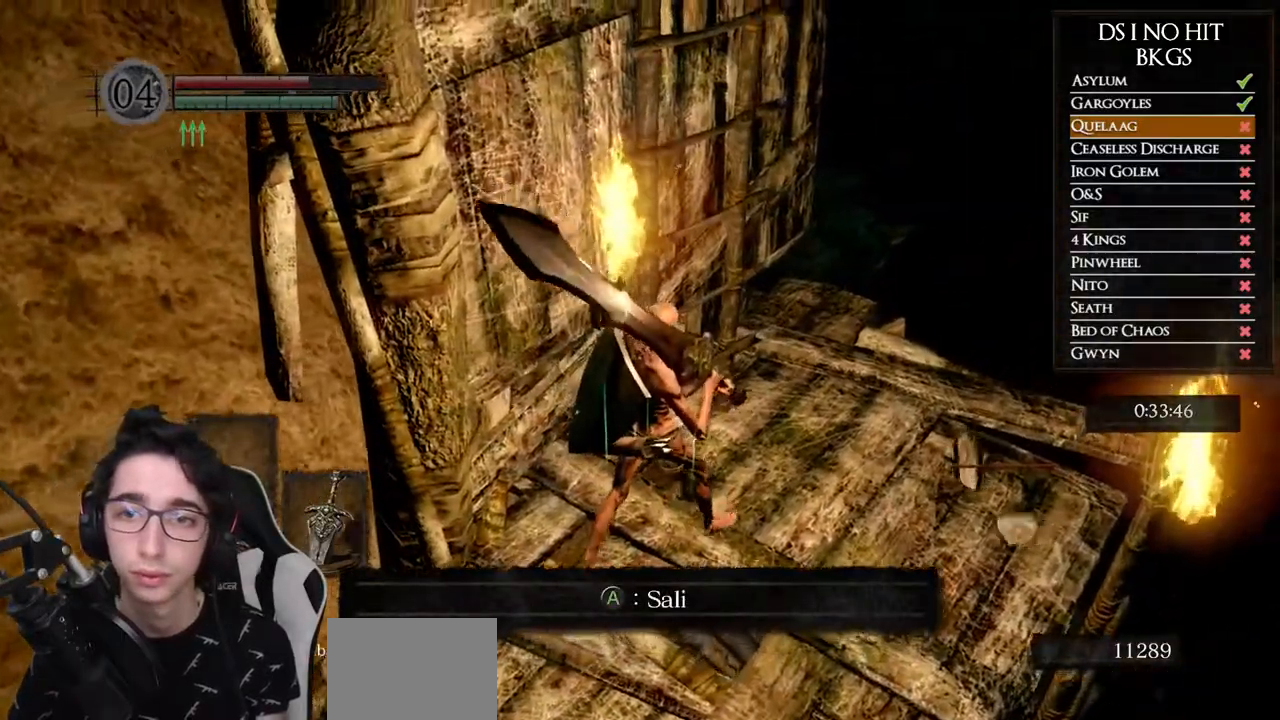
{"buttons": [], "left_stick": "center", "right_stick": "center", "events": [[50, "R3", "down"], [100, "R3", "up"]]}
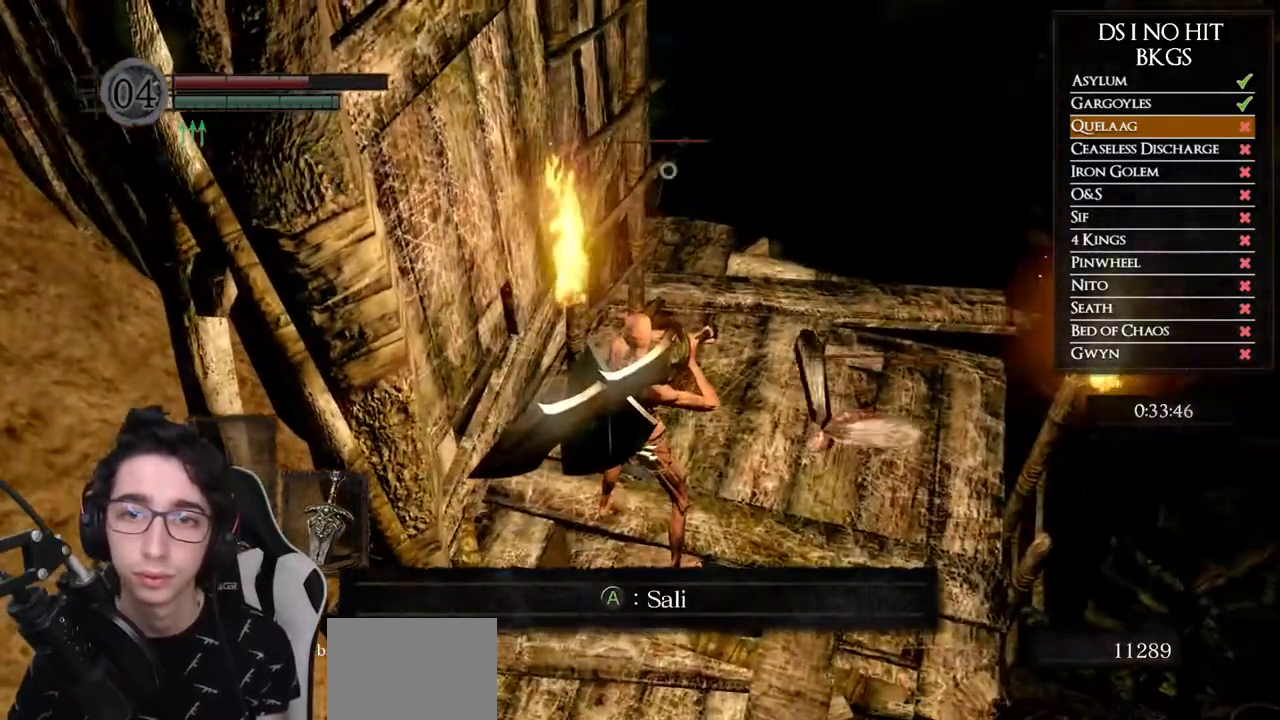
{"buttons": [], "left_stick": "up-right", "right_stick": "center", "events": [[250, "left_stick", "up-right"]]}
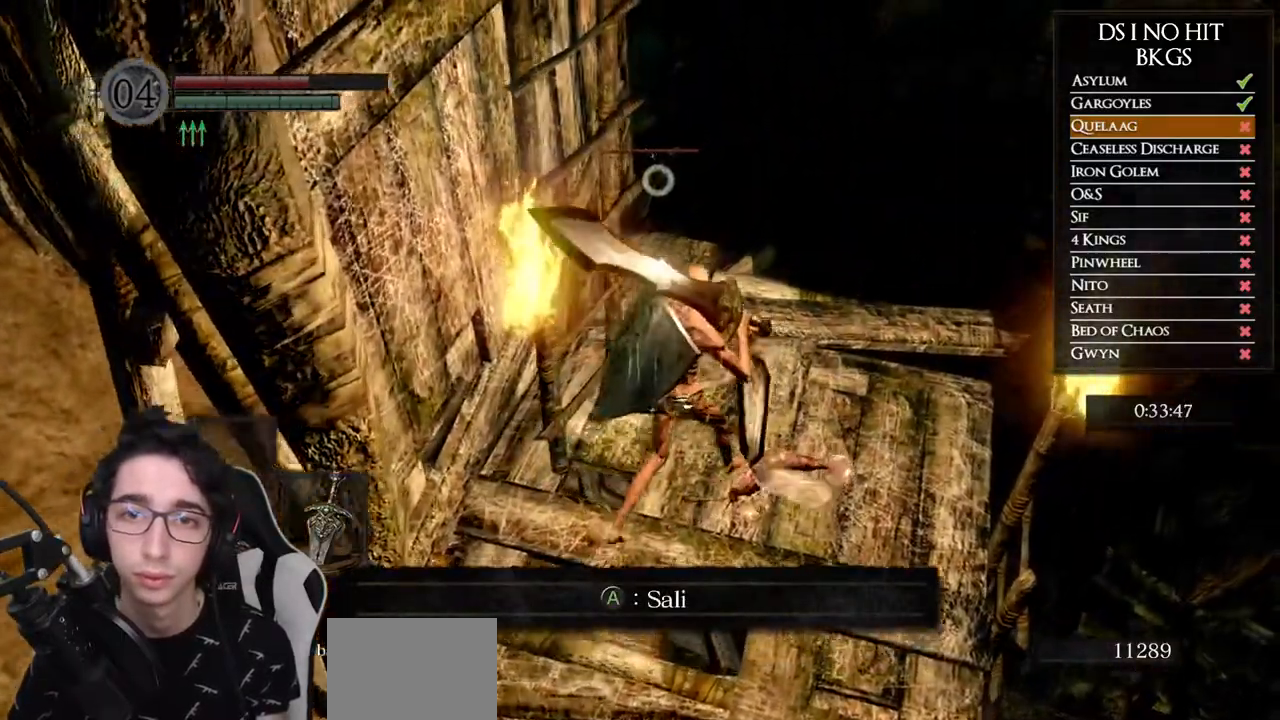
{"buttons": [], "left_stick": "up-right", "right_stick": "center", "events": [[167, "X", "down"], [317, "X", "up"]]}
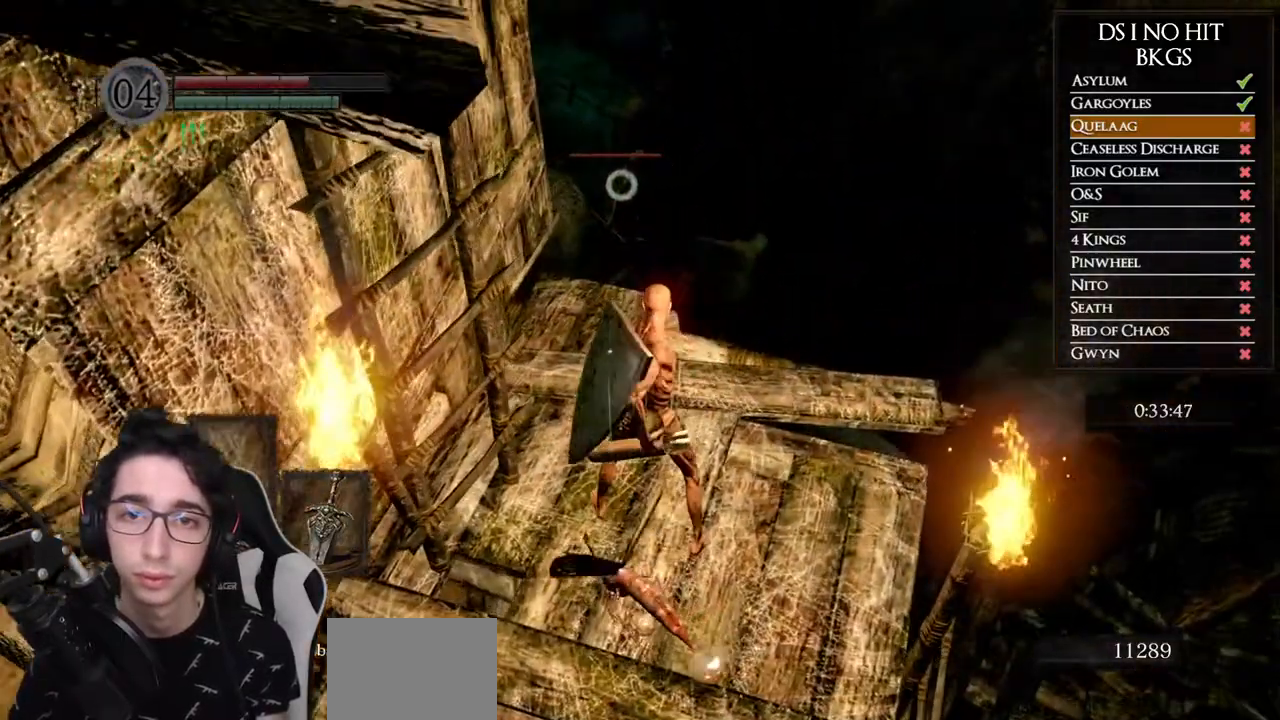
{"buttons": [], "left_stick": "center", "right_stick": "center", "events": [[83, "left_stick", "center"]]}